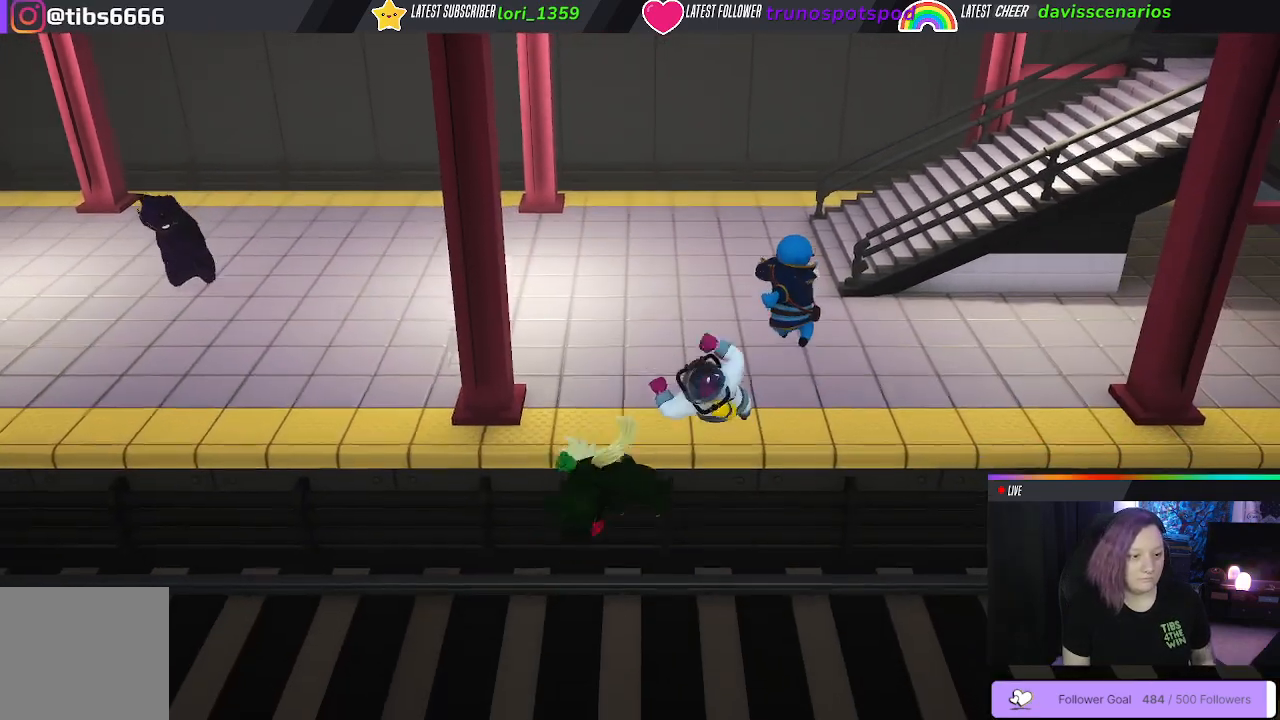
Gameplay with a controller (Xbox layout); each line is a JSON object with the inputs held at the frame after it. "events" lists button and stick changes between this image and that frame as [ms after this image, input, new state], when the widget could be followed in between.
{"buttons": [], "left_stick": "up", "right_stick": "center", "events": [[17, "left_stick", "left"], [167, "left_stick", "down-left"], [433, "Y", "up"], [433, "left_stick", "center"], [450, "R1", "up"], [483, "L1", "up"], [483, "left_stick", "up"]]}
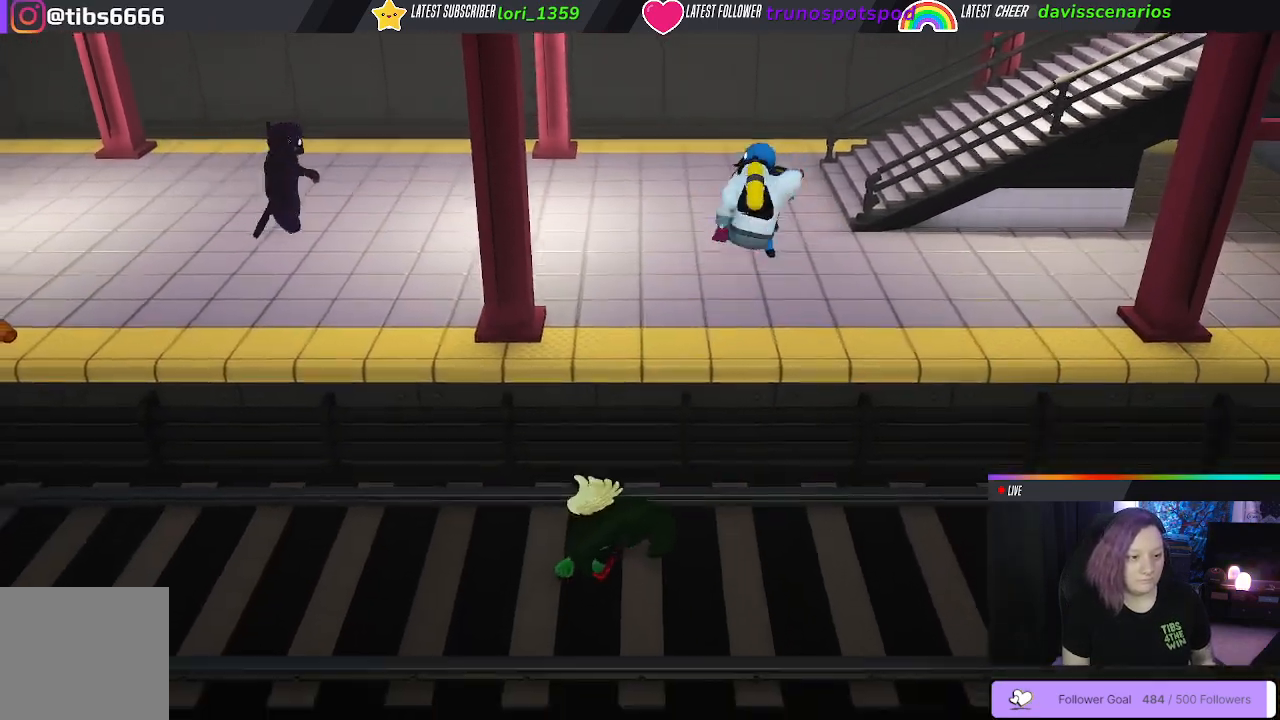
{"buttons": ["A"], "left_stick": "up", "right_stick": "center", "events": [[433, "A", "down"]]}
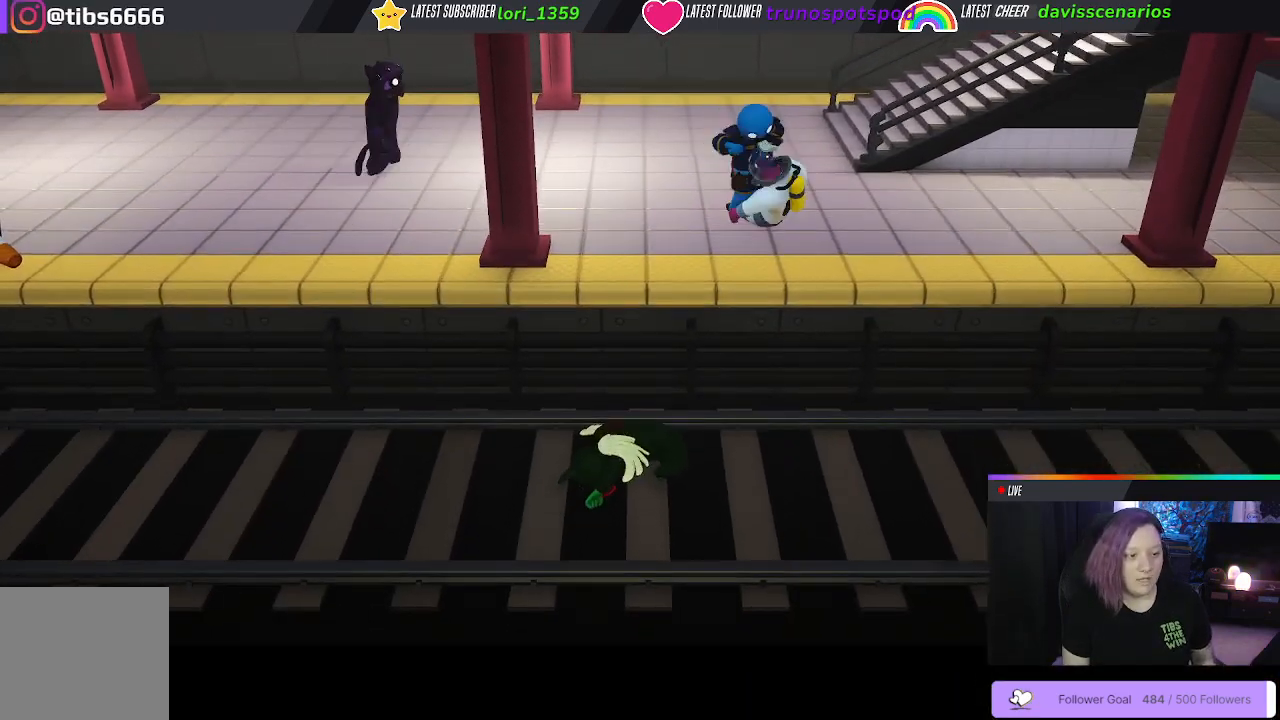
{"buttons": [], "left_stick": "up-right", "right_stick": "center", "events": [[17, "A", "up"], [117, "A", "down"], [133, "left_stick", "up-right"], [267, "A", "up"], [350, "A", "down"], [483, "A", "up"]]}
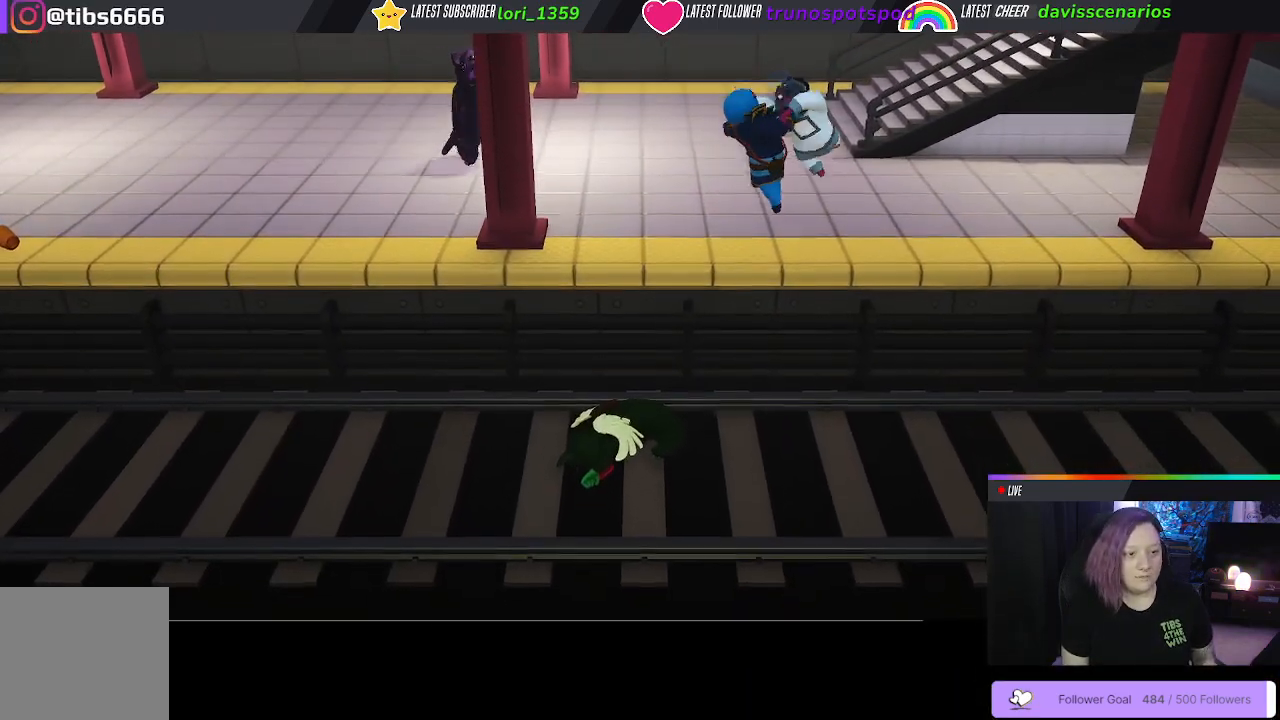
{"buttons": ["A", "L1", "R1"], "left_stick": "up", "right_stick": "center", "events": [[17, "left_stick", "up"], [67, "A", "down"], [150, "L1", "down"], [200, "A", "up"], [267, "A", "down"], [283, "R1", "down"], [383, "A", "up"], [383, "L1", "up"], [400, "R1", "up"], [450, "R1", "down"], [467, "A", "down"], [483, "L1", "down"]]}
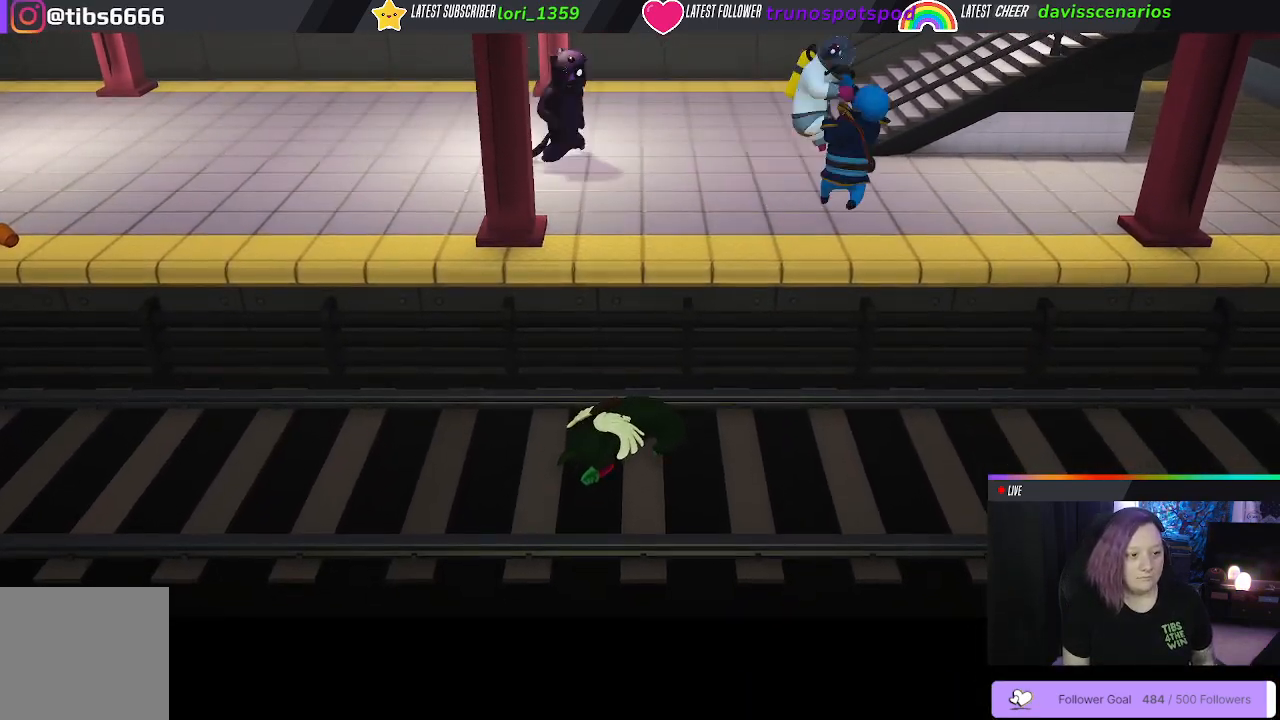
{"buttons": ["A"], "left_stick": "up-right", "right_stick": "center", "events": [[100, "A", "up"], [100, "L1", "up"], [133, "R1", "up"], [183, "A", "down"], [317, "A", "up"], [417, "A", "down"], [450, "left_stick", "up-right"]]}
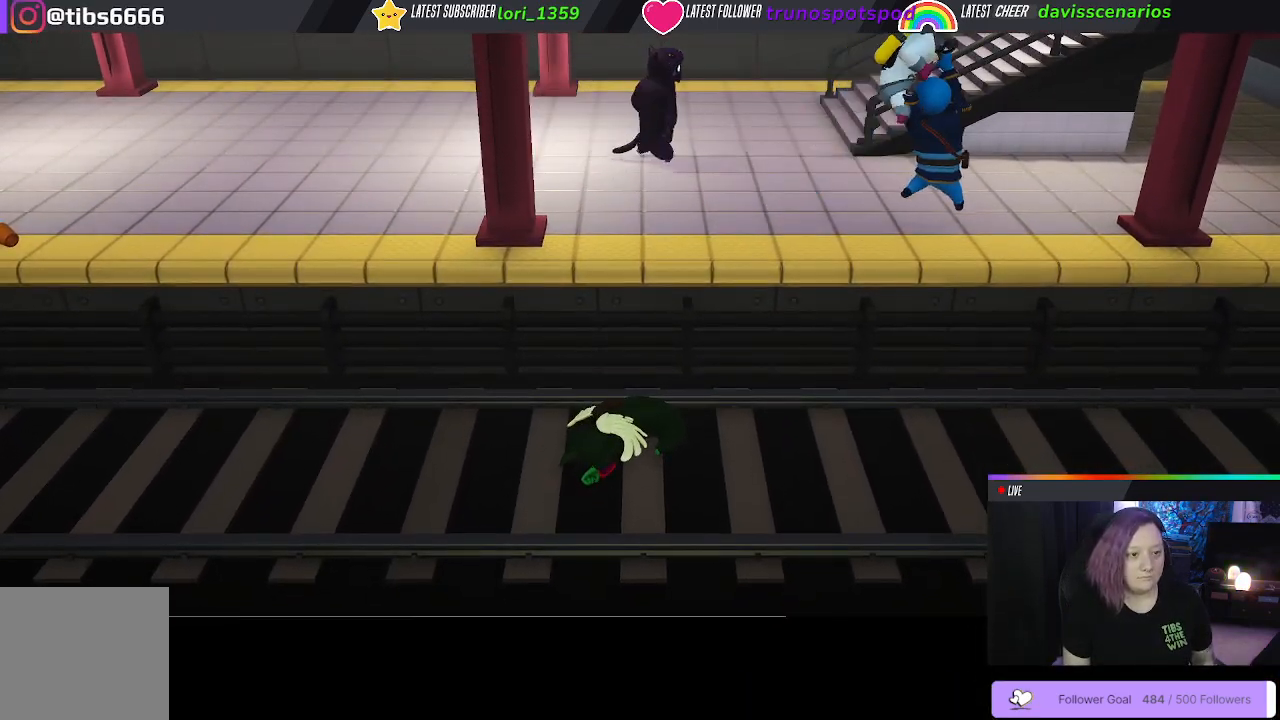
{"buttons": [], "left_stick": "up", "right_stick": "center", "events": [[17, "A", "up"], [150, "A", "down"], [200, "left_stick", "up"], [250, "A", "up"], [350, "A", "down"], [467, "A", "up"]]}
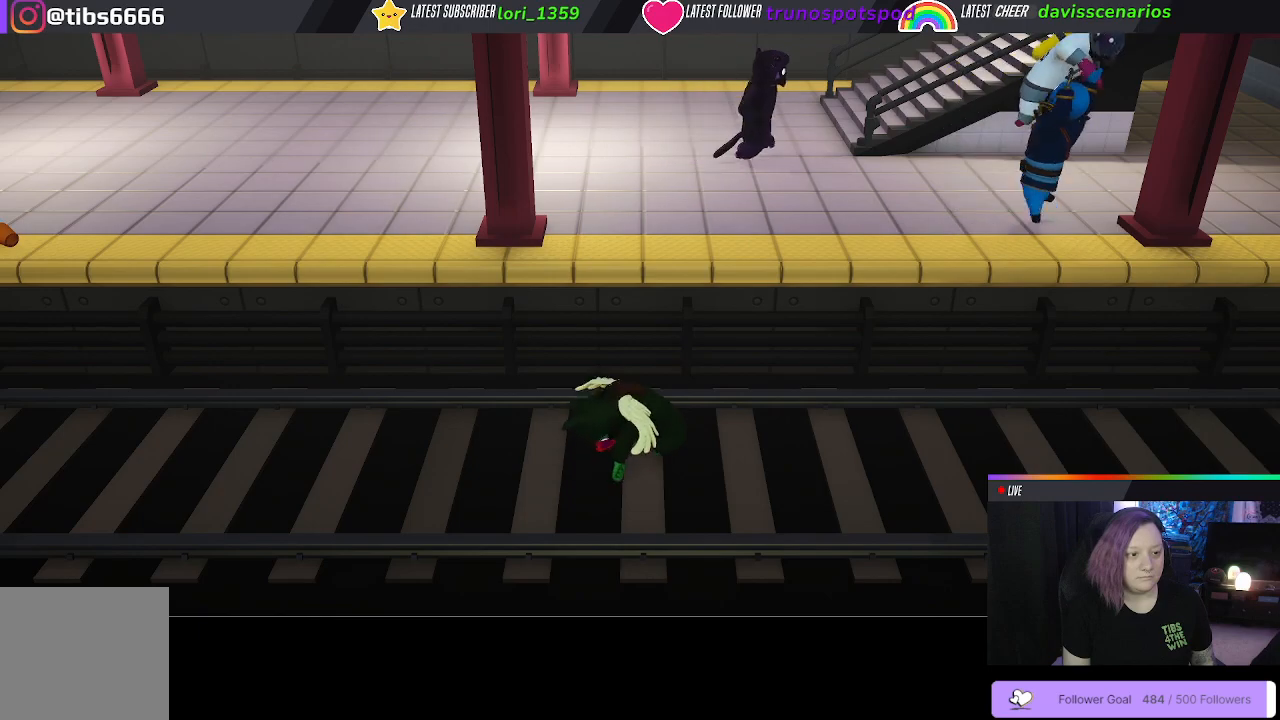
{"buttons": [], "left_stick": "up", "right_stick": "center", "events": [[100, "A", "down"], [133, "A", "up"], [283, "A", "down"], [417, "A", "up"]]}
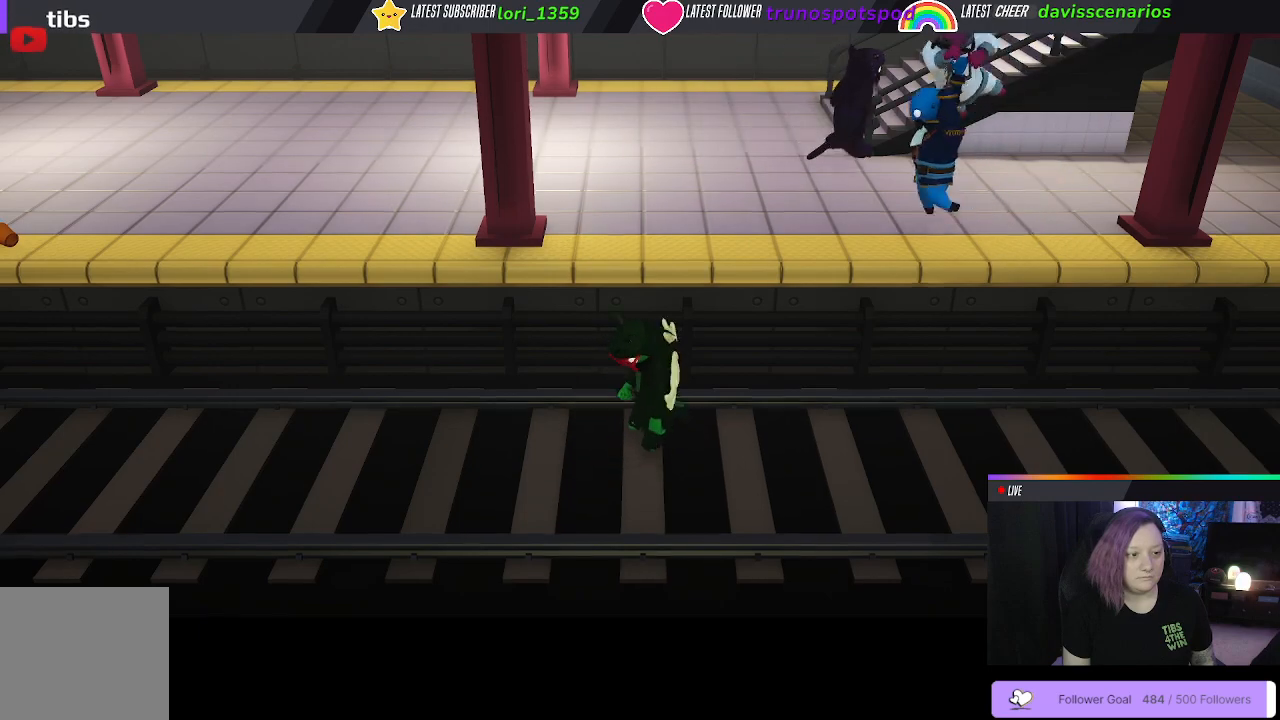
{"buttons": ["A", "L1"], "left_stick": "up", "right_stick": "center", "events": [[33, "A", "down"], [167, "A", "up"], [283, "A", "down"], [367, "A", "up"], [483, "A", "down"], [500, "L1", "down"]]}
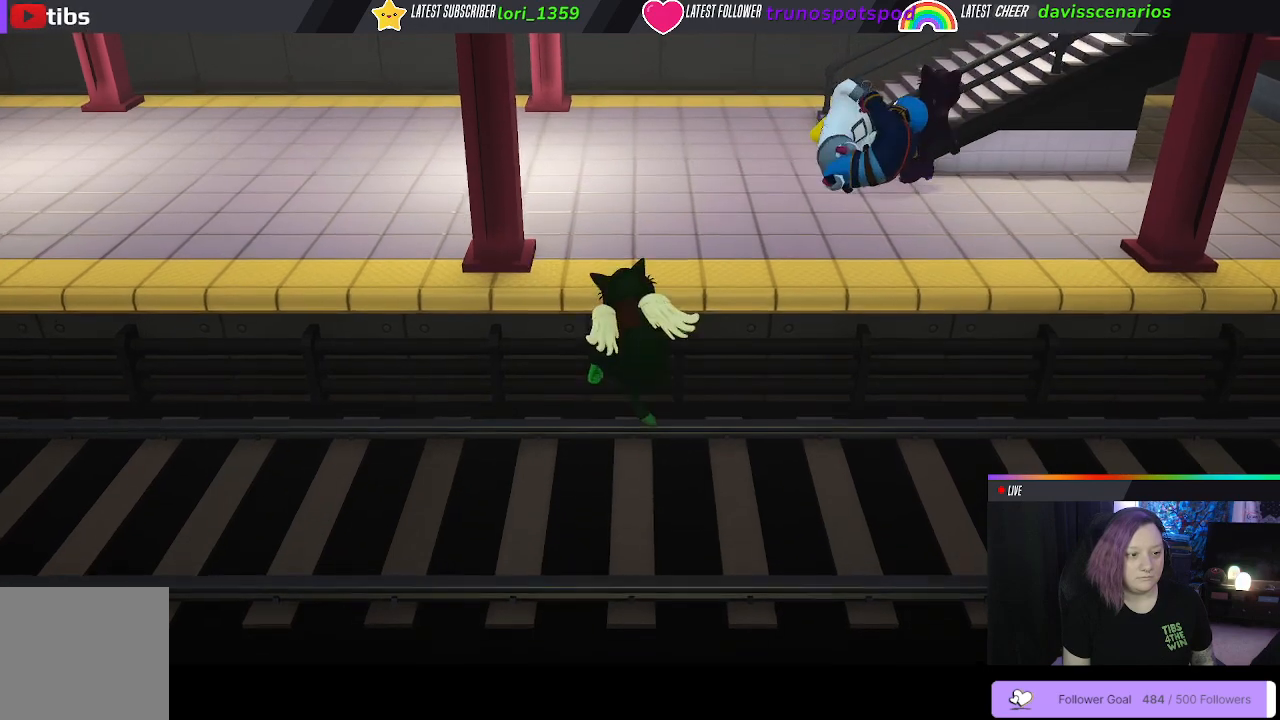
{"buttons": ["A", "L1", "R1"], "left_stick": "up", "right_stick": "center", "events": [[117, "R1", "down"], [233, "A", "up"], [333, "A", "down"], [400, "A", "up"], [483, "A", "down"]]}
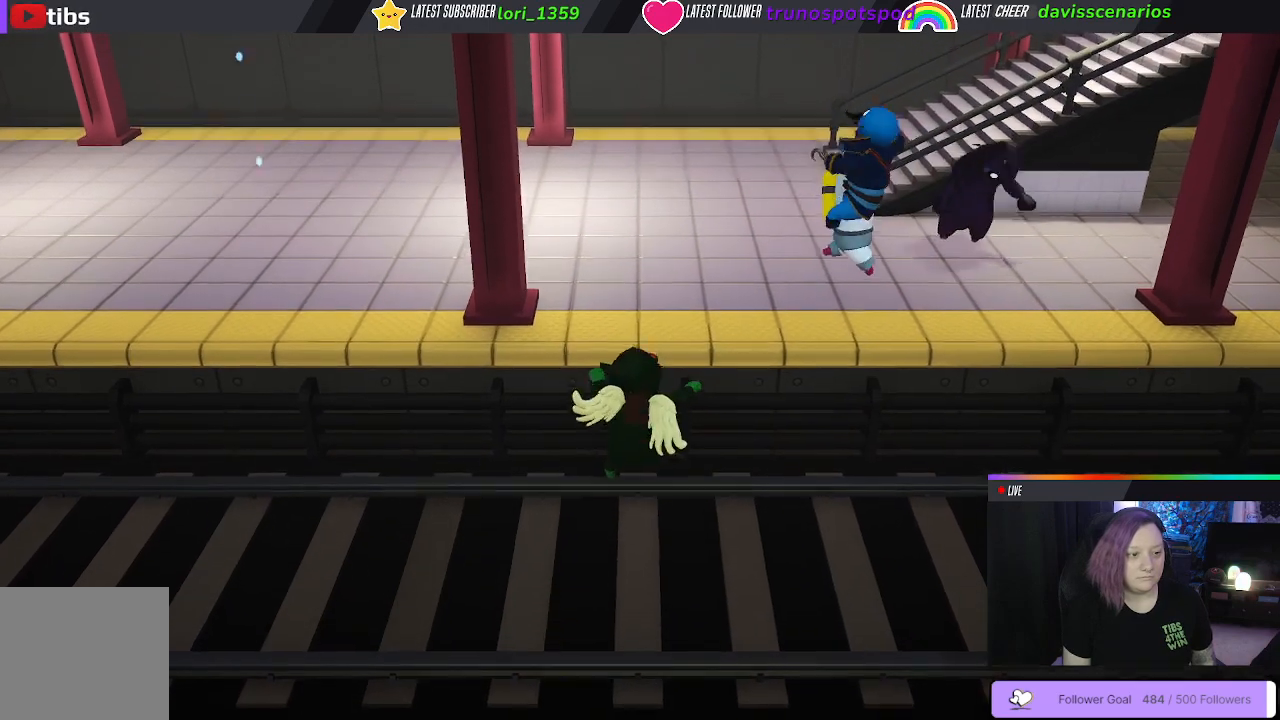
{"buttons": ["A", "L1", "R1"], "left_stick": "up", "right_stick": "center", "events": [[67, "A", "up"], [133, "A", "down"], [217, "A", "up"], [283, "A", "down"], [367, "A", "up"], [467, "A", "down"]]}
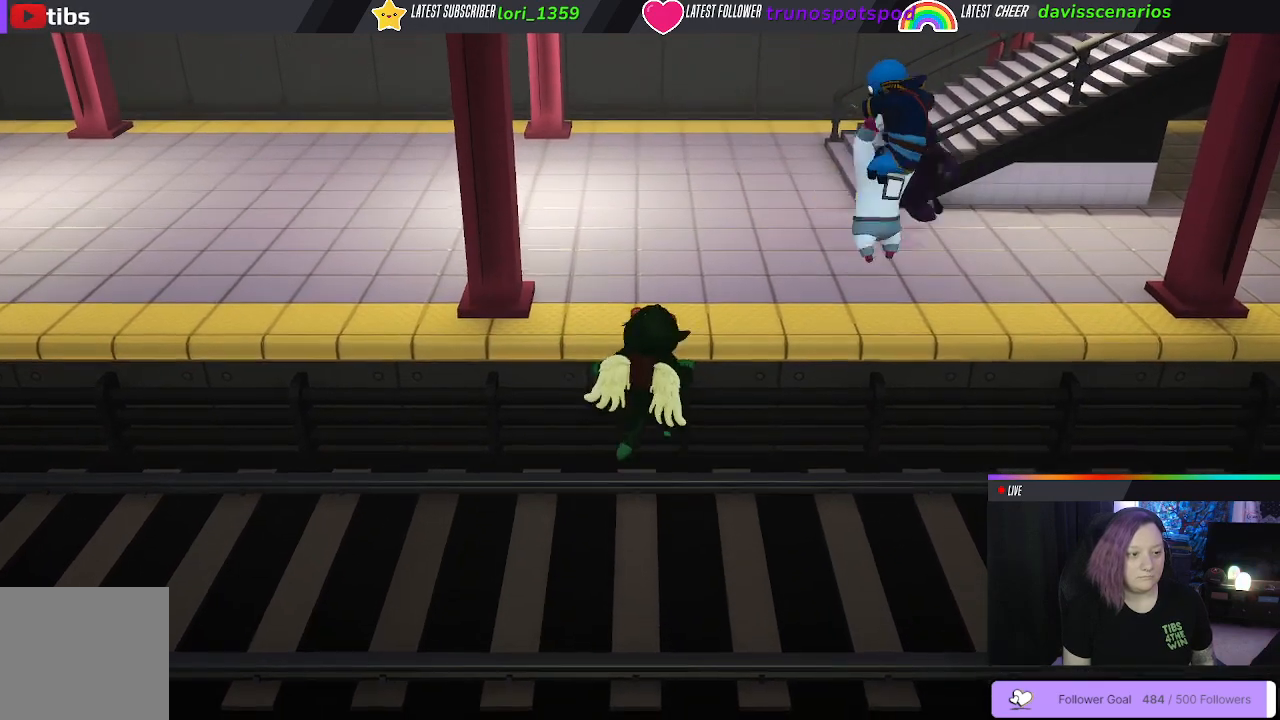
{"buttons": ["A", "L1", "R1"], "left_stick": "up", "right_stick": "center", "events": [[50, "A", "up"], [117, "A", "down"], [117, "L1", "up"], [217, "A", "up"], [250, "L1", "down"], [283, "A", "down"], [383, "A", "up"], [450, "A", "down"]]}
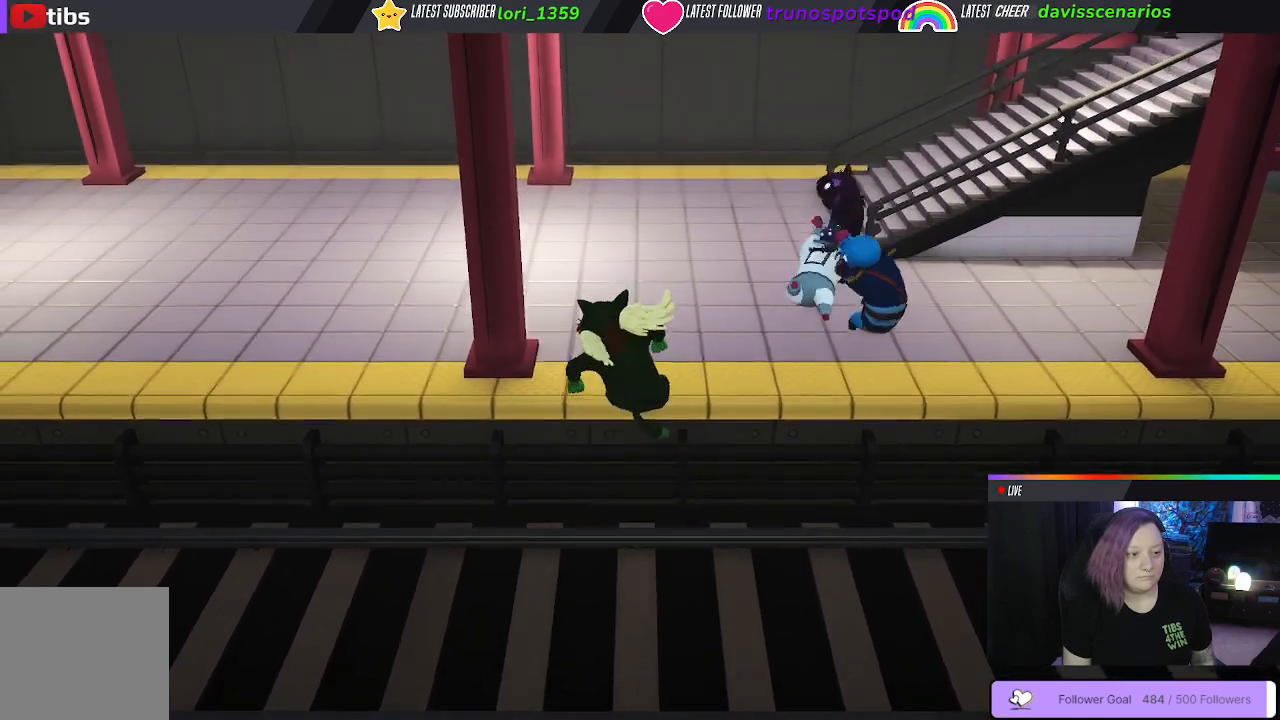
{"buttons": [], "left_stick": "up", "right_stick": "center", "events": [[67, "A", "up"], [117, "A", "down"], [267, "A", "up"], [350, "R1", "up"], [450, "L1", "up"]]}
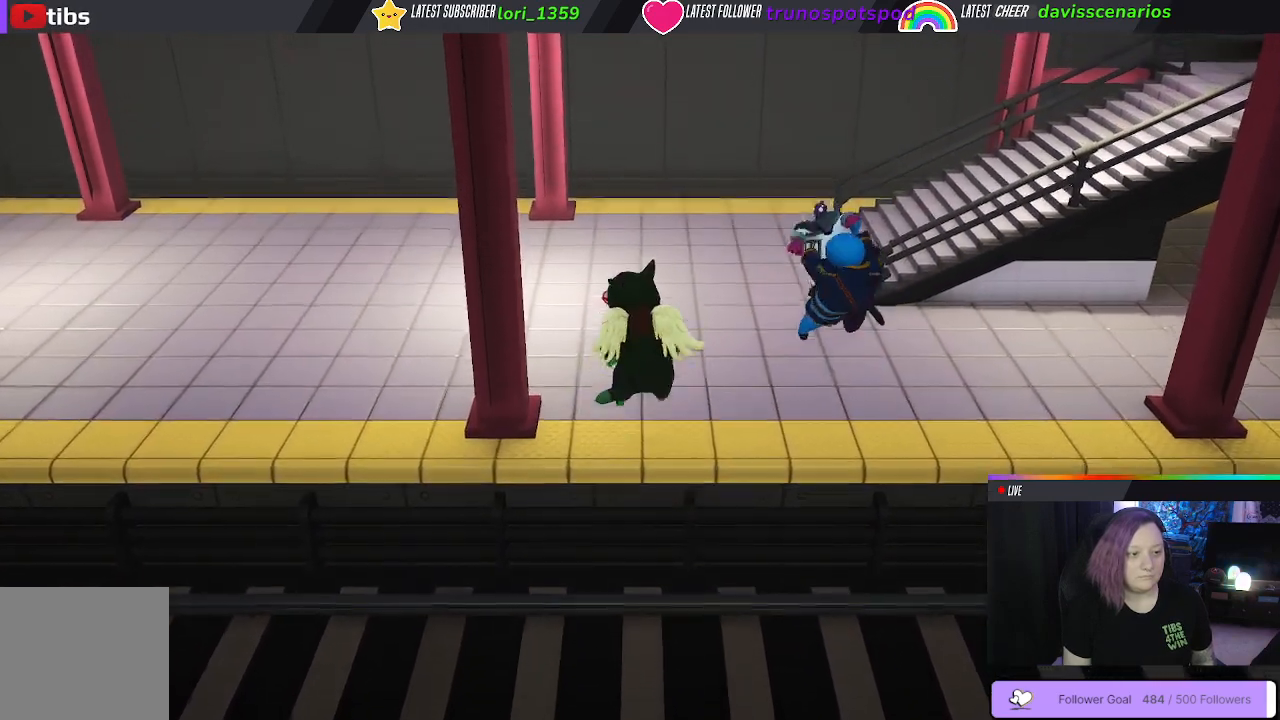
{"buttons": [], "left_stick": "left", "right_stick": "center", "events": [[233, "left_stick", "up-left"], [367, "left_stick", "left"]]}
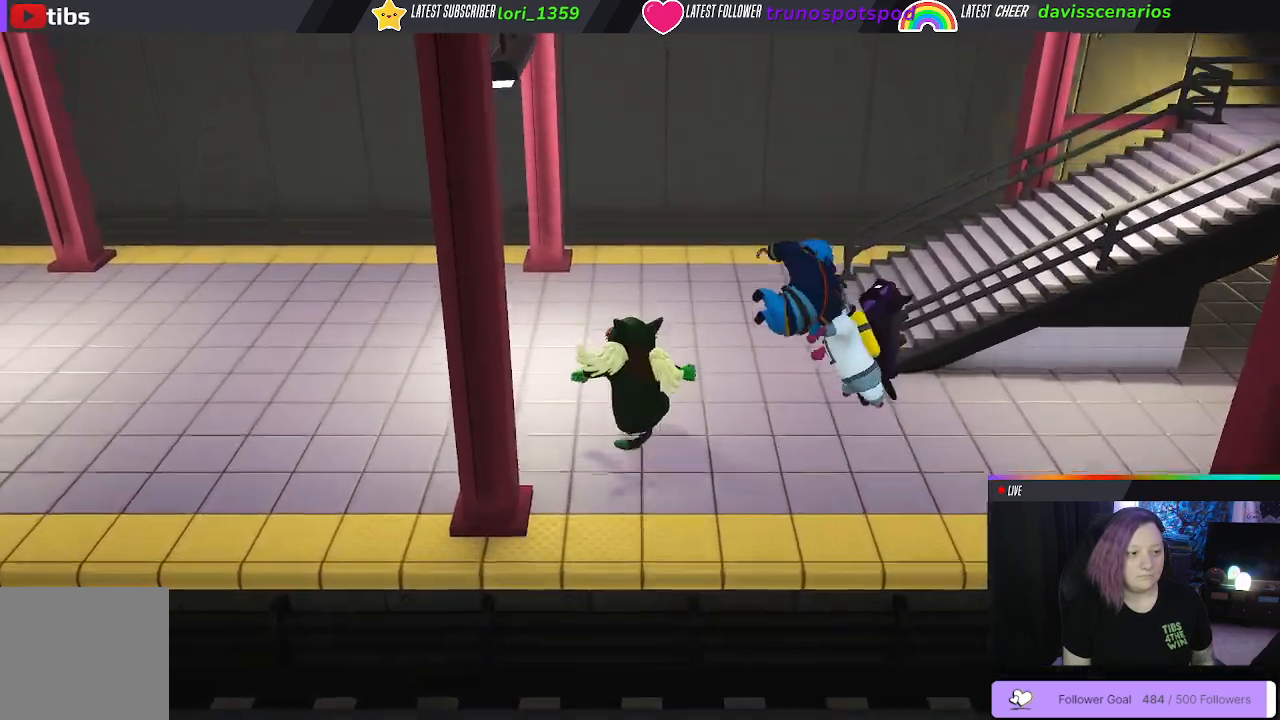
{"buttons": [], "left_stick": "down-right", "right_stick": "center", "events": [[183, "left_stick", "down-left"], [333, "left_stick", "down"], [450, "left_stick", "down-right"]]}
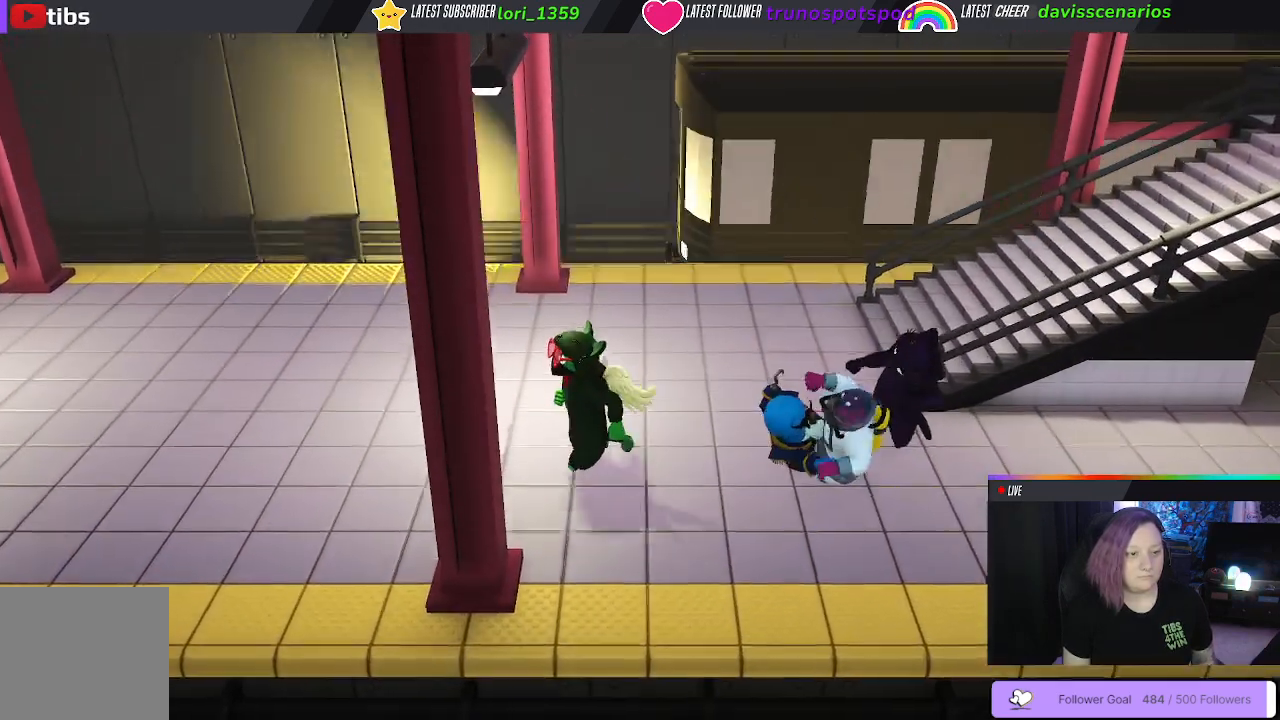
{"buttons": [], "left_stick": "up-right", "right_stick": "center", "events": [[100, "left_stick", "right"], [167, "B", "down"], [233, "B", "up"], [500, "left_stick", "up-right"]]}
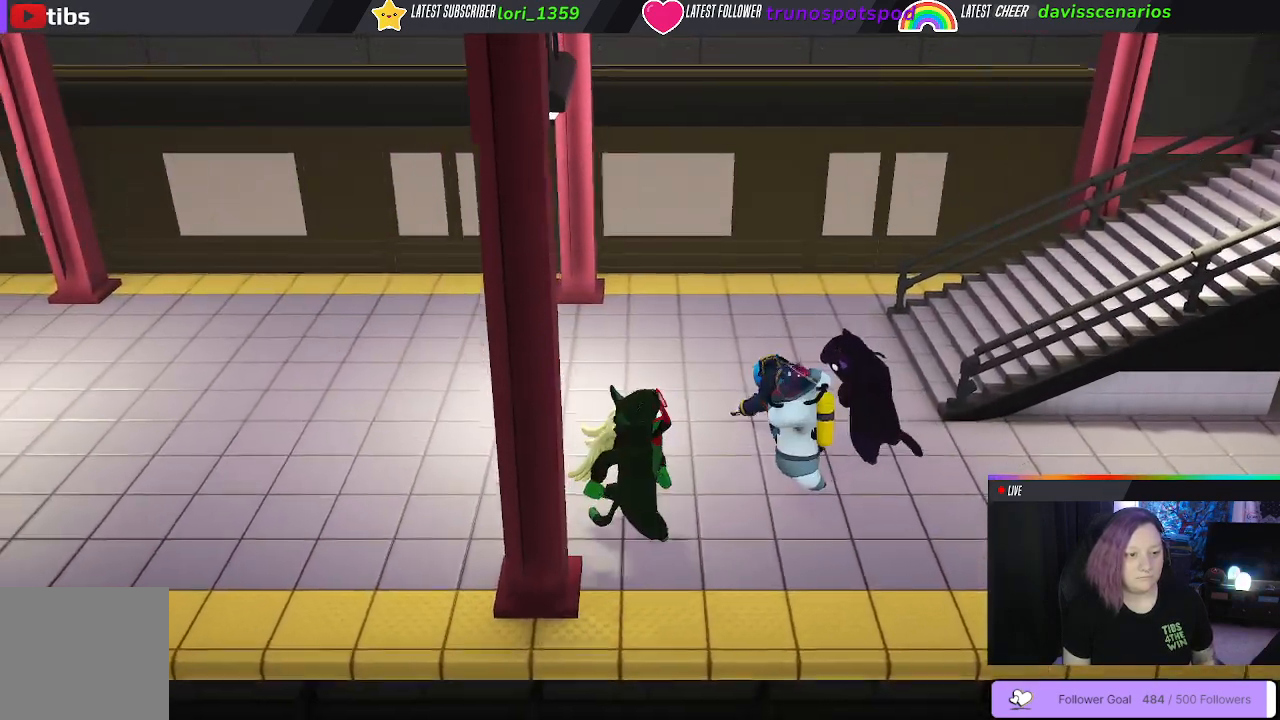
{"buttons": ["B"], "left_stick": "up", "right_stick": "center", "events": [[100, "B", "down"], [217, "B", "up"], [283, "B", "down"], [367, "B", "up"], [417, "B", "down"], [500, "left_stick", "up"]]}
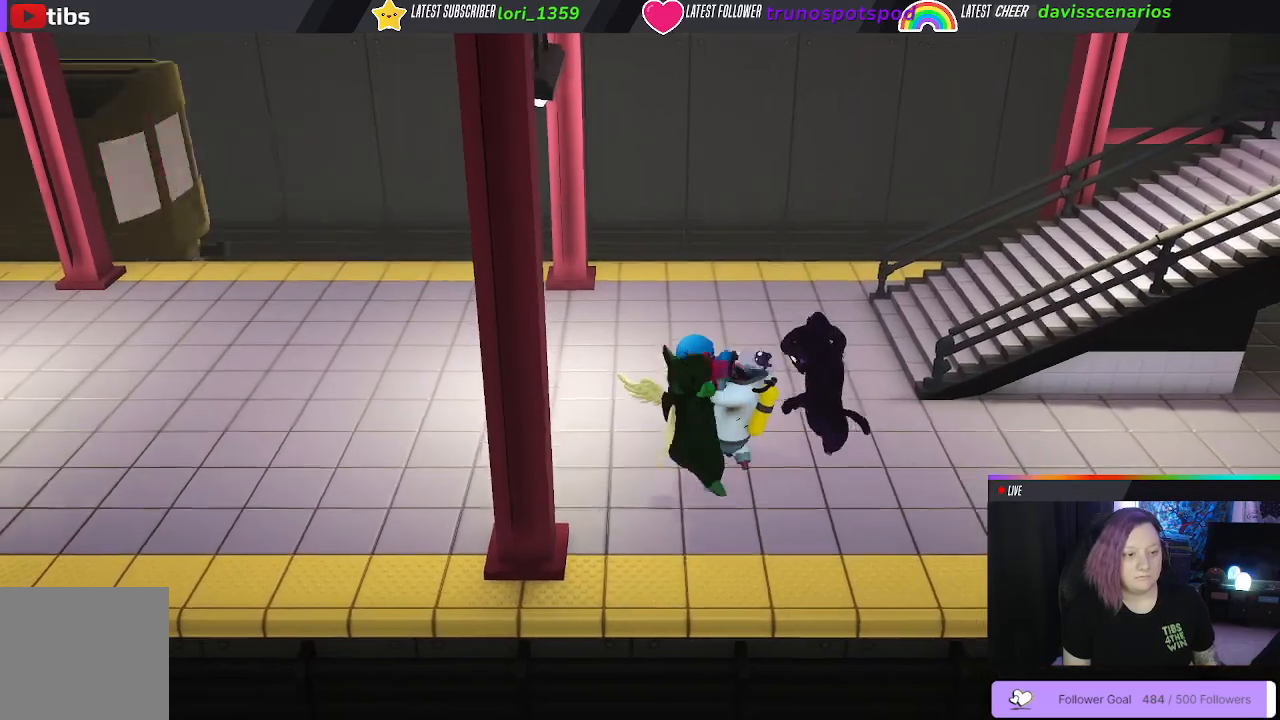
{"buttons": [], "left_stick": "down-left", "right_stick": "center", "events": [[17, "B", "up"], [50, "B", "down"], [133, "left_stick", "up-left"], [167, "B", "up"], [233, "B", "down"], [317, "B", "up"], [333, "left_stick", "down"], [400, "B", "down"], [450, "left_stick", "down-left"], [483, "B", "up"]]}
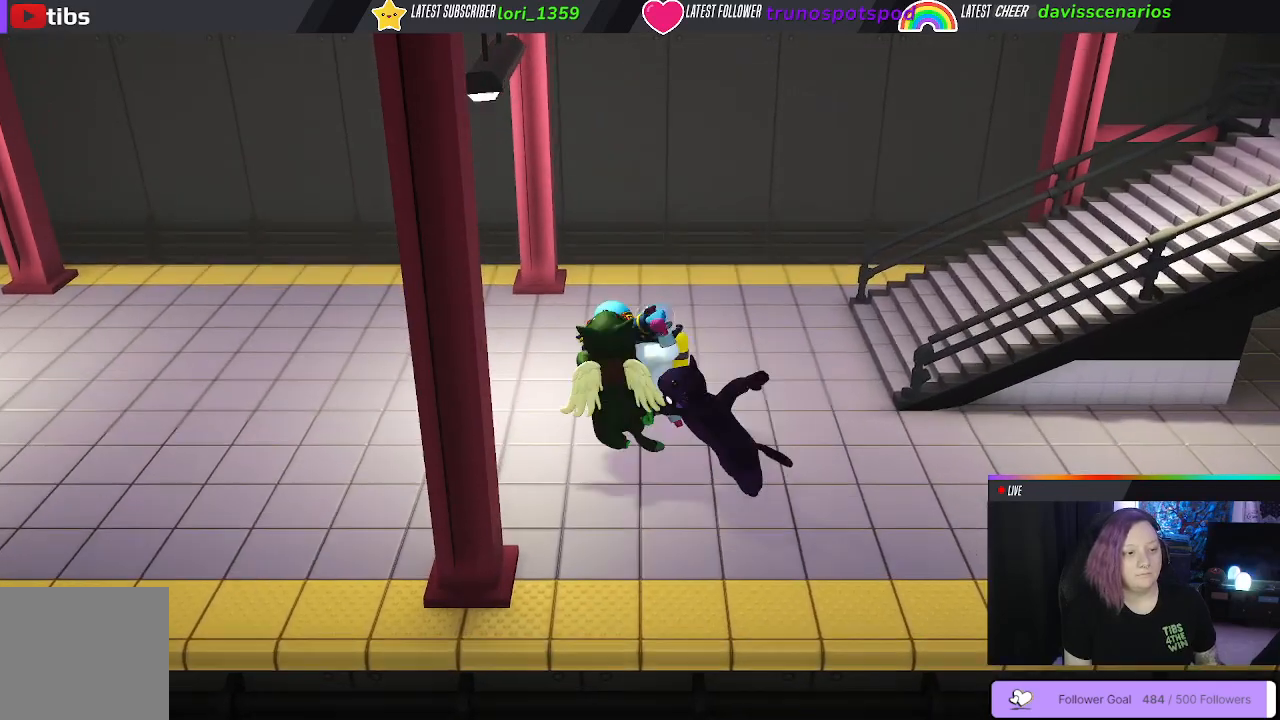
{"buttons": [], "left_stick": "up", "right_stick": "center", "events": [[17, "left_stick", "left"], [67, "B", "down"], [100, "left_stick", "up-left"], [150, "B", "up"], [233, "B", "down"], [300, "left_stick", "up"], [333, "B", "up"], [383, "B", "down"], [500, "B", "up"]]}
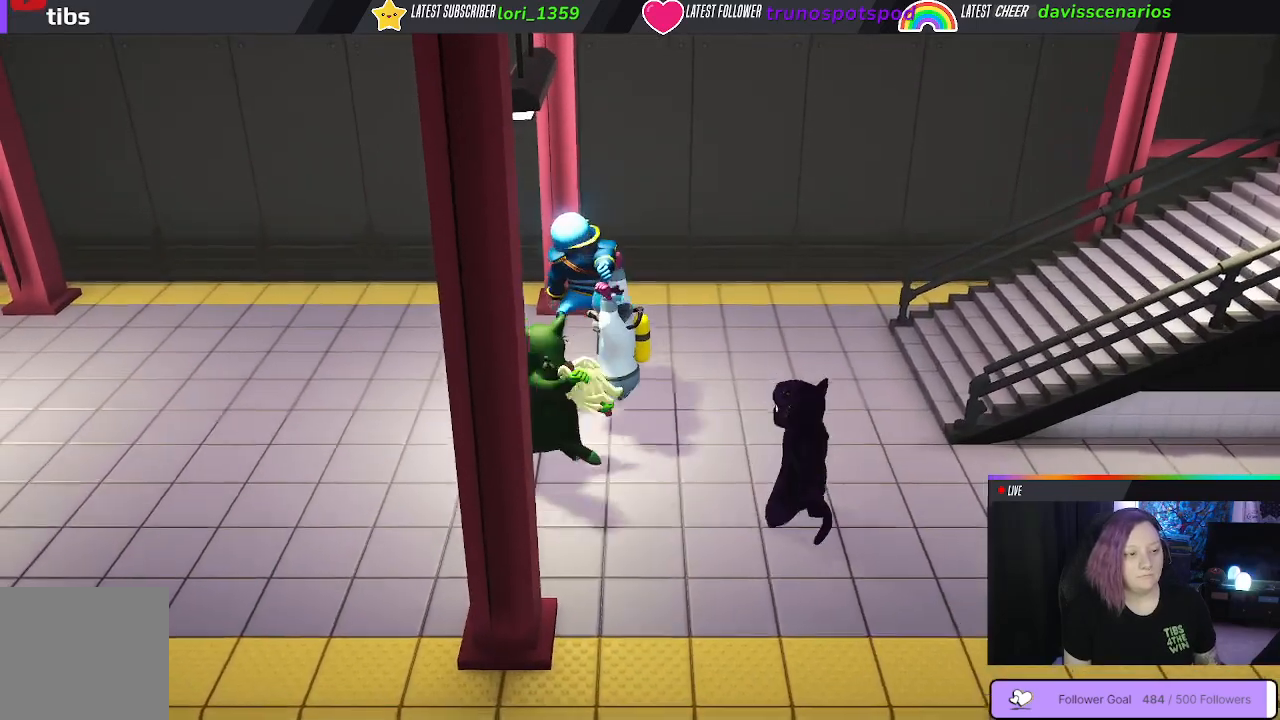
{"buttons": ["B"], "left_stick": "up-right", "right_stick": "center", "events": [[83, "B", "down"], [167, "B", "up"], [283, "B", "down"], [300, "left_stick", "up-right"], [383, "B", "up"], [467, "B", "down"]]}
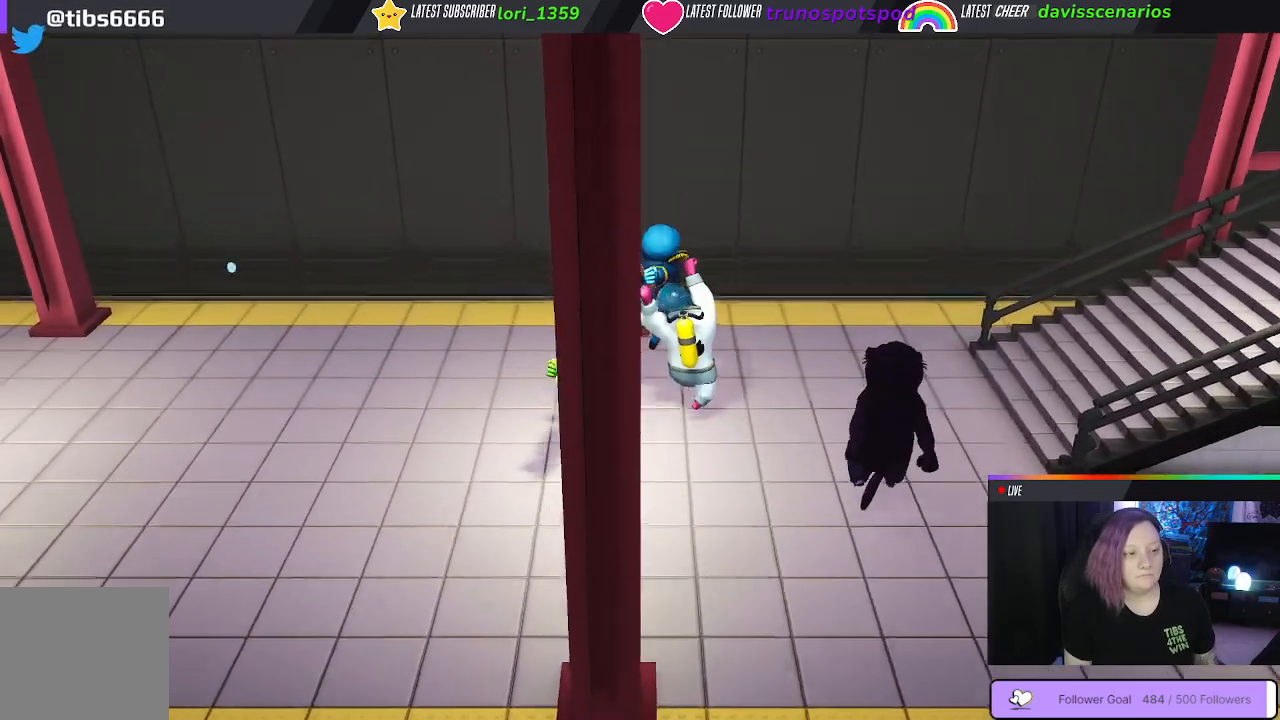
{"buttons": ["B"], "left_stick": "up-right", "right_stick": "center", "events": [[67, "B", "up"], [150, "B", "down"], [283, "B", "up"], [383, "B", "down"]]}
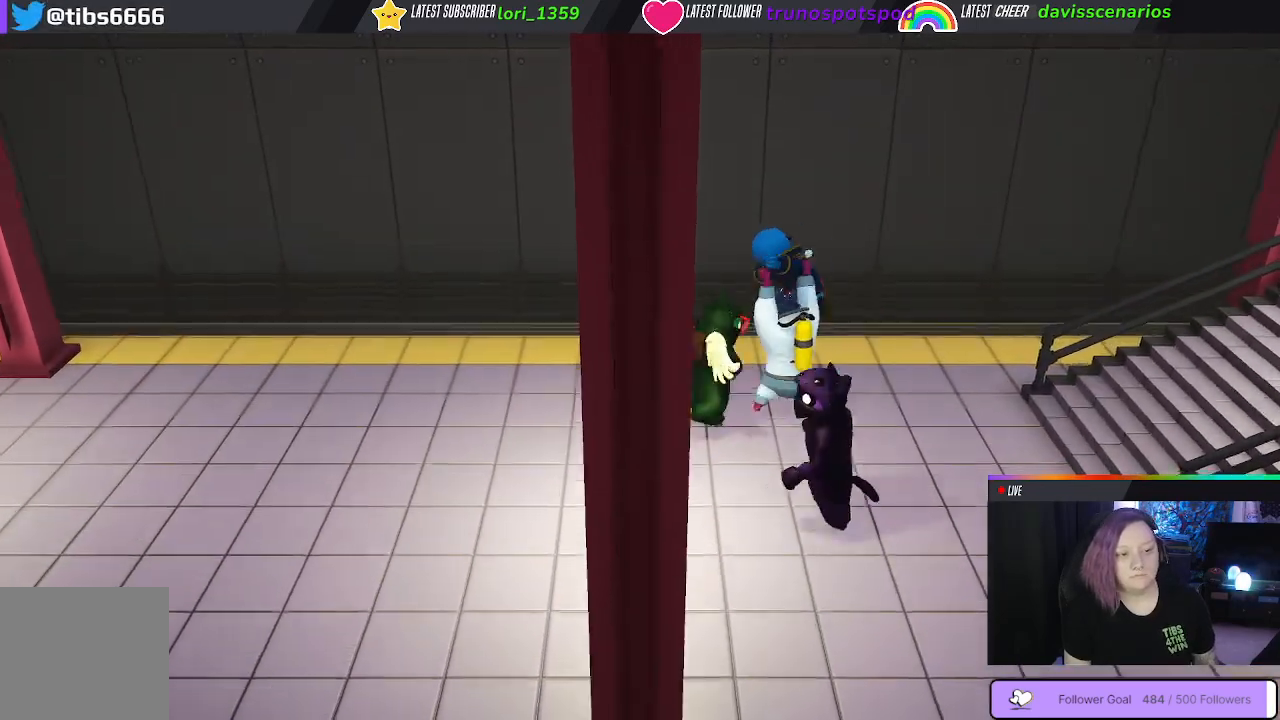
{"buttons": ["B"], "left_stick": "up", "right_stick": "center", "events": [[33, "B", "up"], [167, "B", "down"], [317, "B", "up"], [433, "left_stick", "up"], [467, "B", "down"]]}
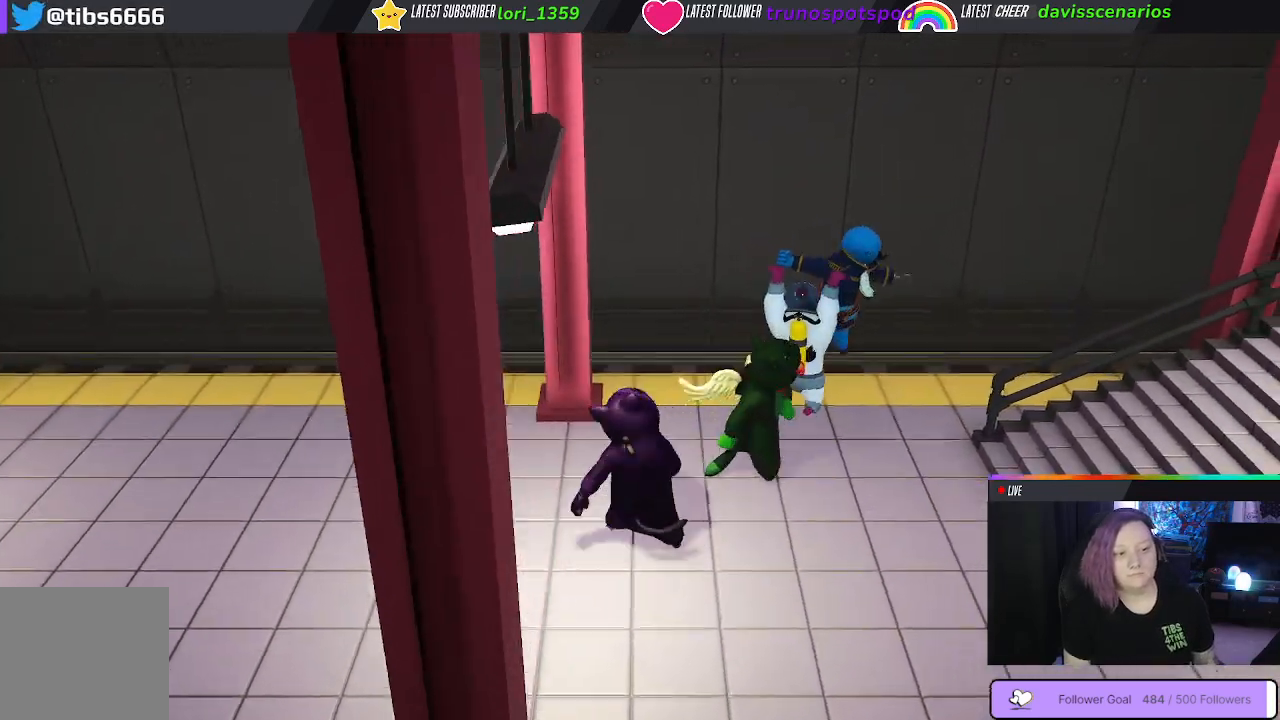
{"buttons": ["B"], "left_stick": "up-left", "right_stick": "center", "events": [[83, "B", "up"], [133, "left_stick", "up-left"], [150, "B", "down"], [233, "B", "up"], [283, "B", "down"], [383, "B", "up"], [433, "B", "down"]]}
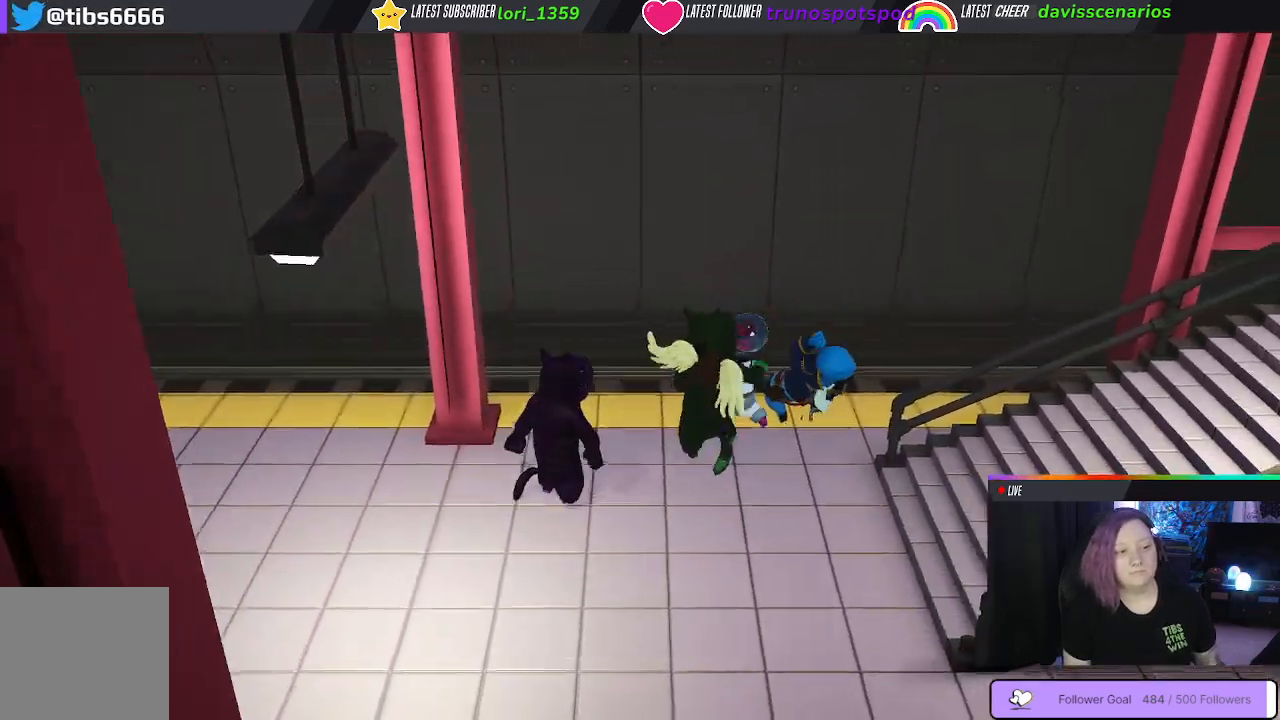
{"buttons": [], "left_stick": "down-left", "right_stick": "center", "events": [[33, "B", "up"], [83, "B", "down"], [183, "B", "up"], [217, "B", "down"], [317, "B", "up"], [367, "left_stick", "down-left"]]}
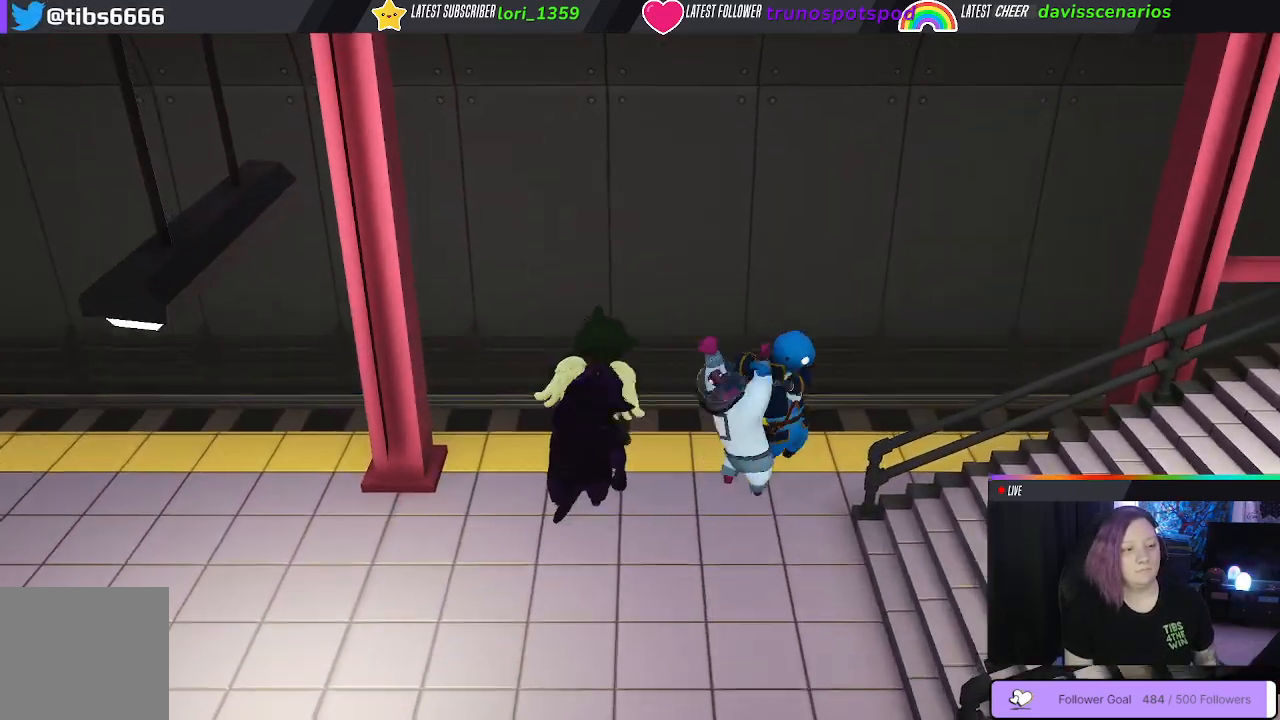
{"buttons": [], "left_stick": "down", "right_stick": "center", "events": [[383, "left_stick", "down"]]}
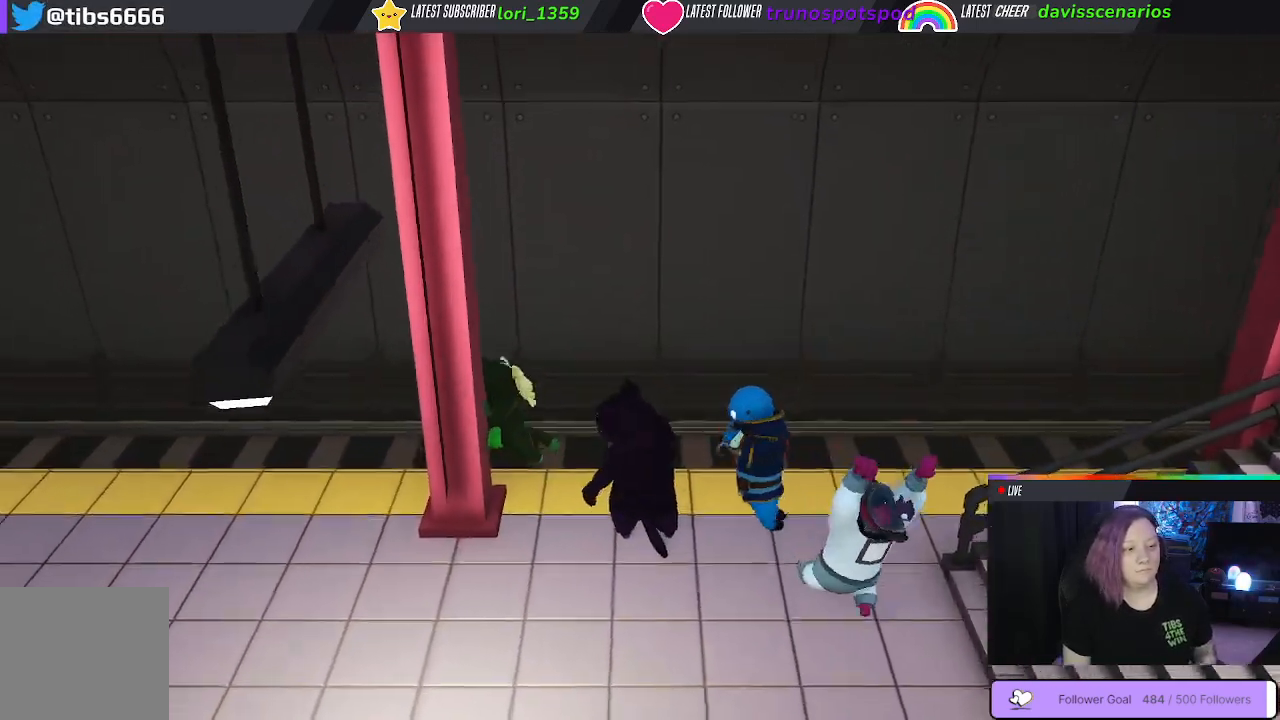
{"buttons": [], "left_stick": "down-left", "right_stick": "center", "events": [[250, "left_stick", "down-left"]]}
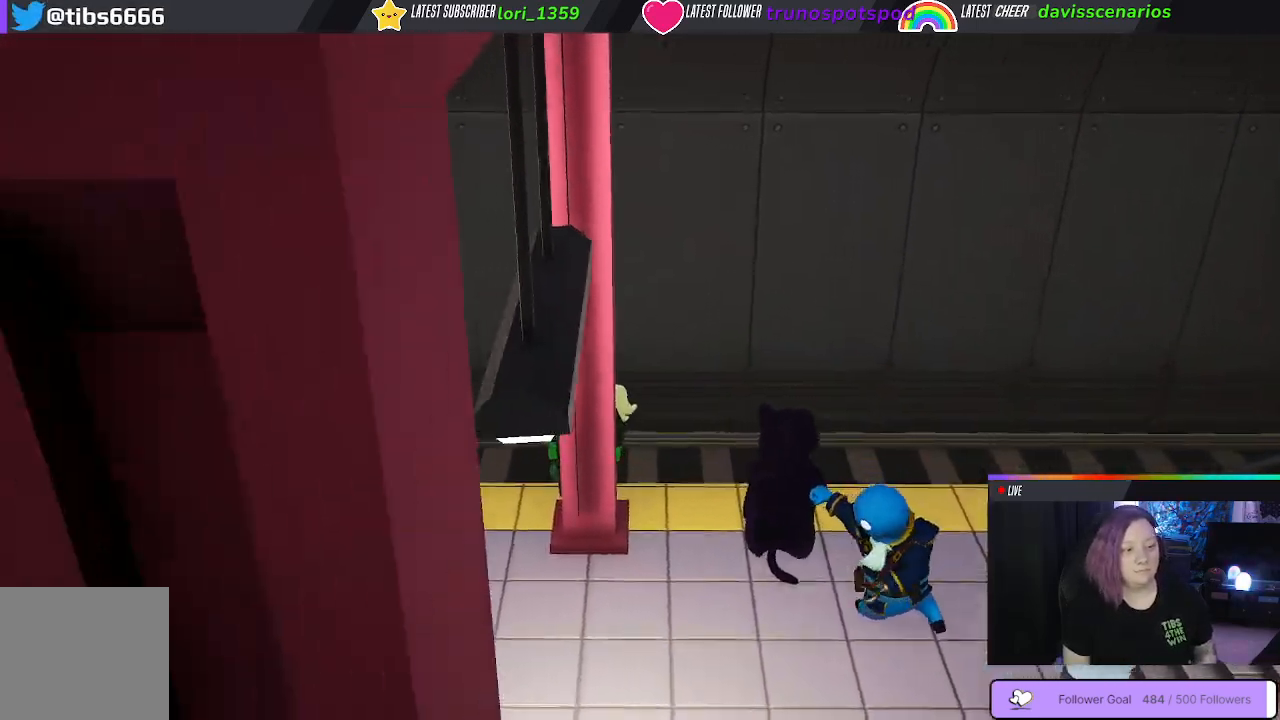
{"buttons": [], "left_stick": "down-left", "right_stick": "center", "events": []}
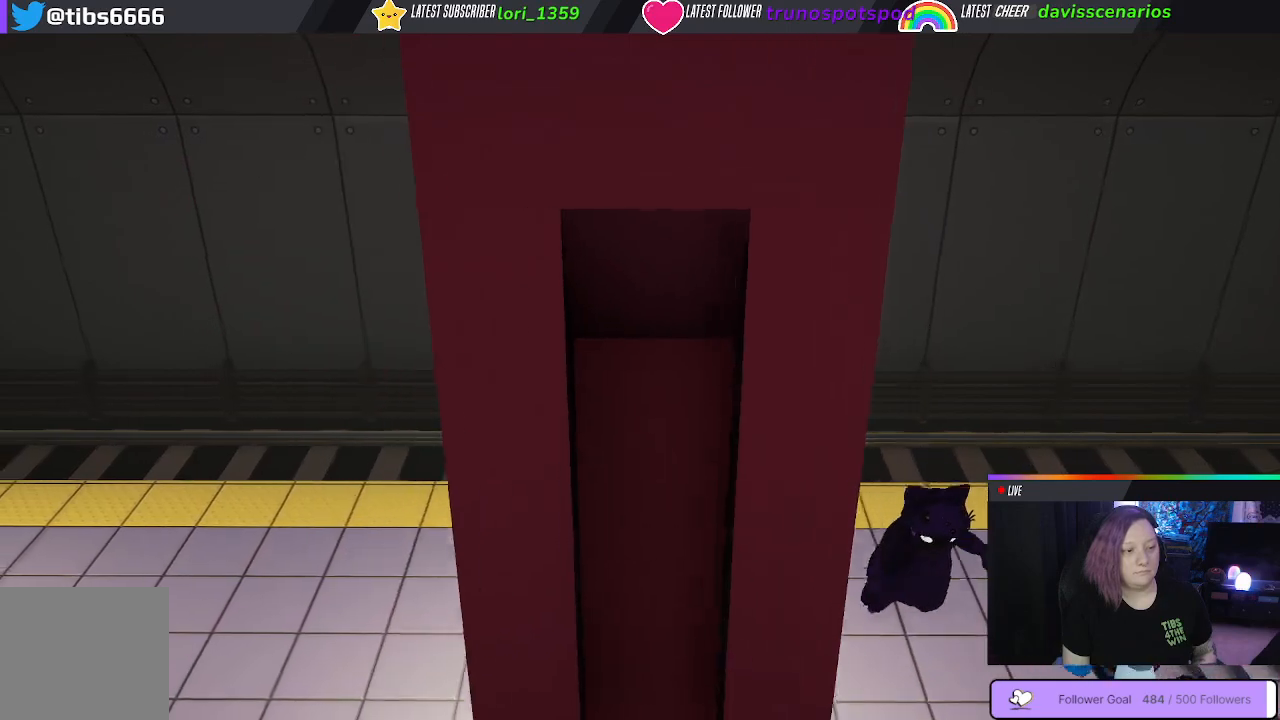
{"buttons": [], "left_stick": "down-left", "right_stick": "center", "events": []}
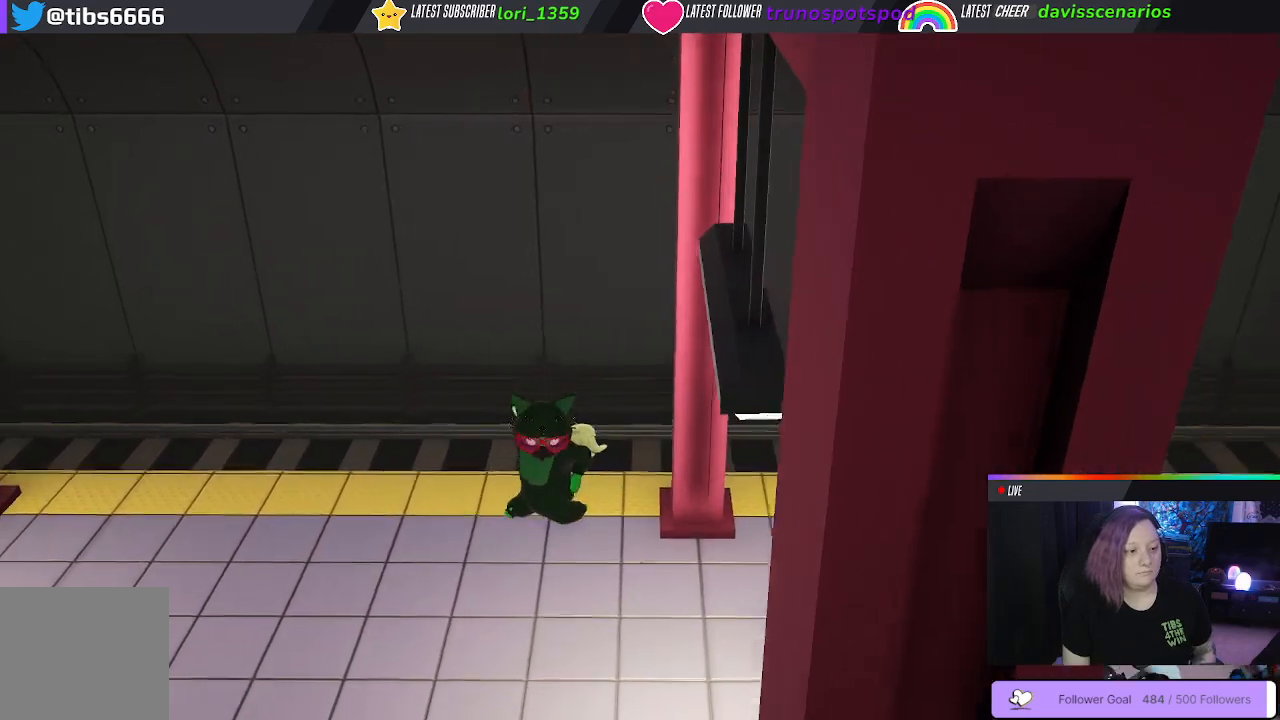
{"buttons": [], "left_stick": "right", "right_stick": "center", "events": [[117, "left_stick", "down"], [217, "left_stick", "down-right"], [383, "left_stick", "right"]]}
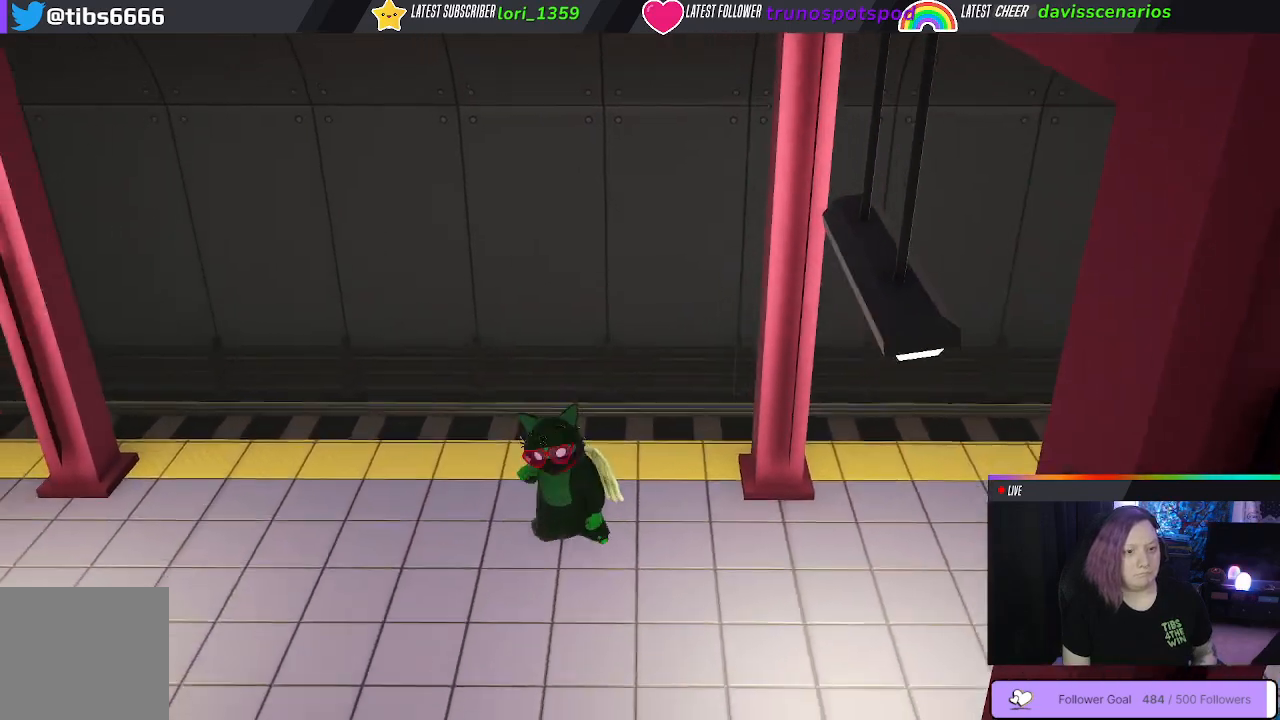
{"buttons": [], "left_stick": "right", "right_stick": "center", "events": []}